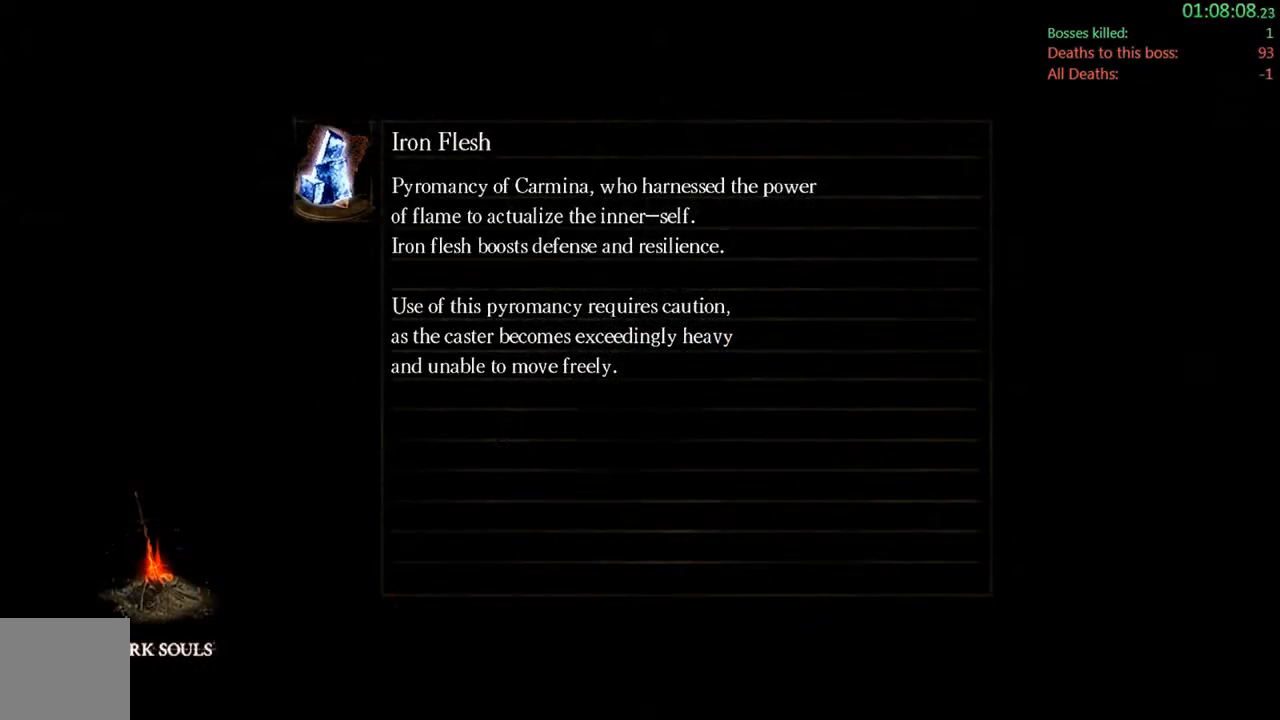
Gameplay with a controller (Xbox layout); each line is a JSON object with the inputs held at the frame after it. "events" lists button and stick changes between this image and that frame as [ms after this image, input, new state], when the widget could be followed in between. Not read: L3.
{"buttons": ["START"], "left_stick": "center", "right_stick": "center"}
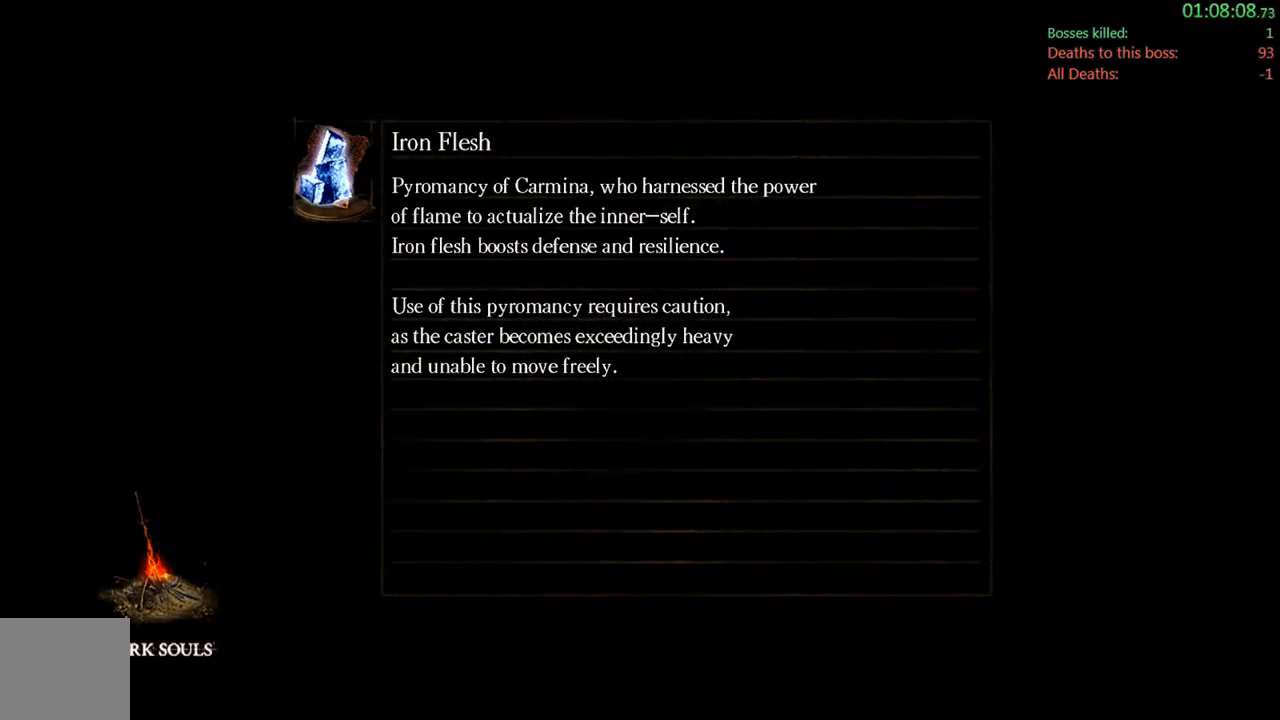
{"buttons": [], "left_stick": "center", "right_stick": "center", "events": [[100, "START", "up"]]}
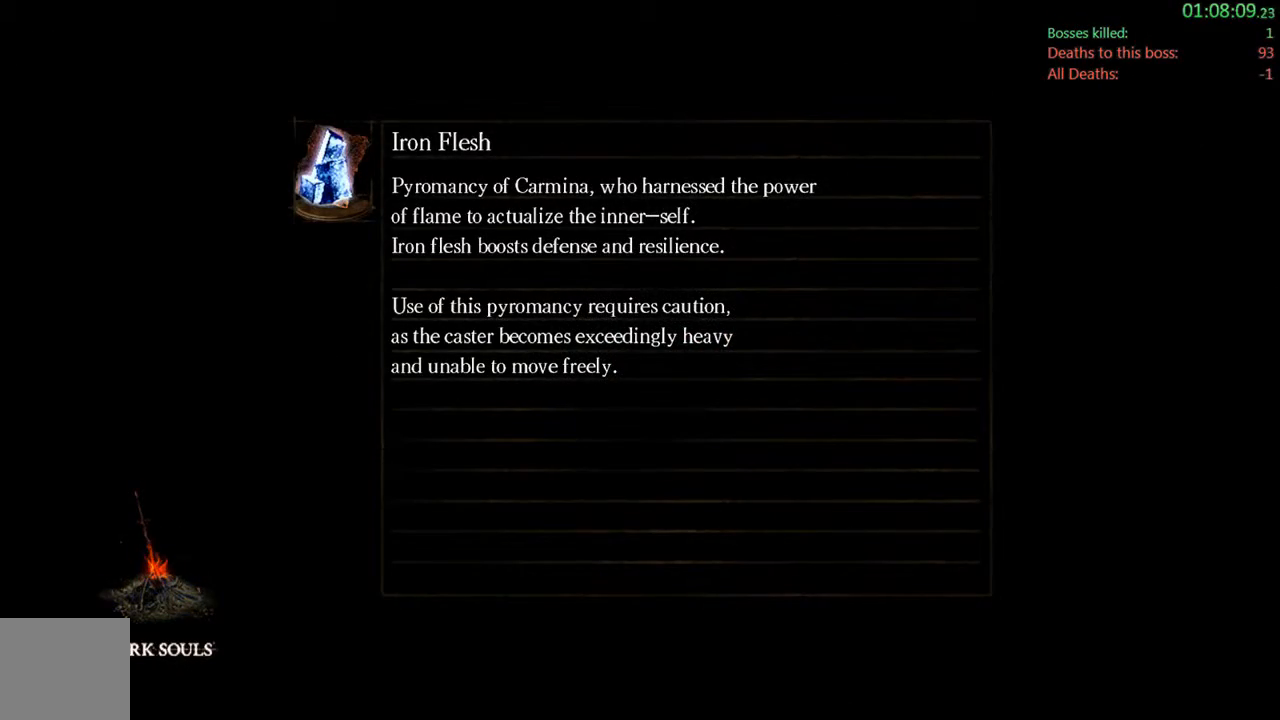
{"buttons": [], "left_stick": "center", "right_stick": "center", "events": []}
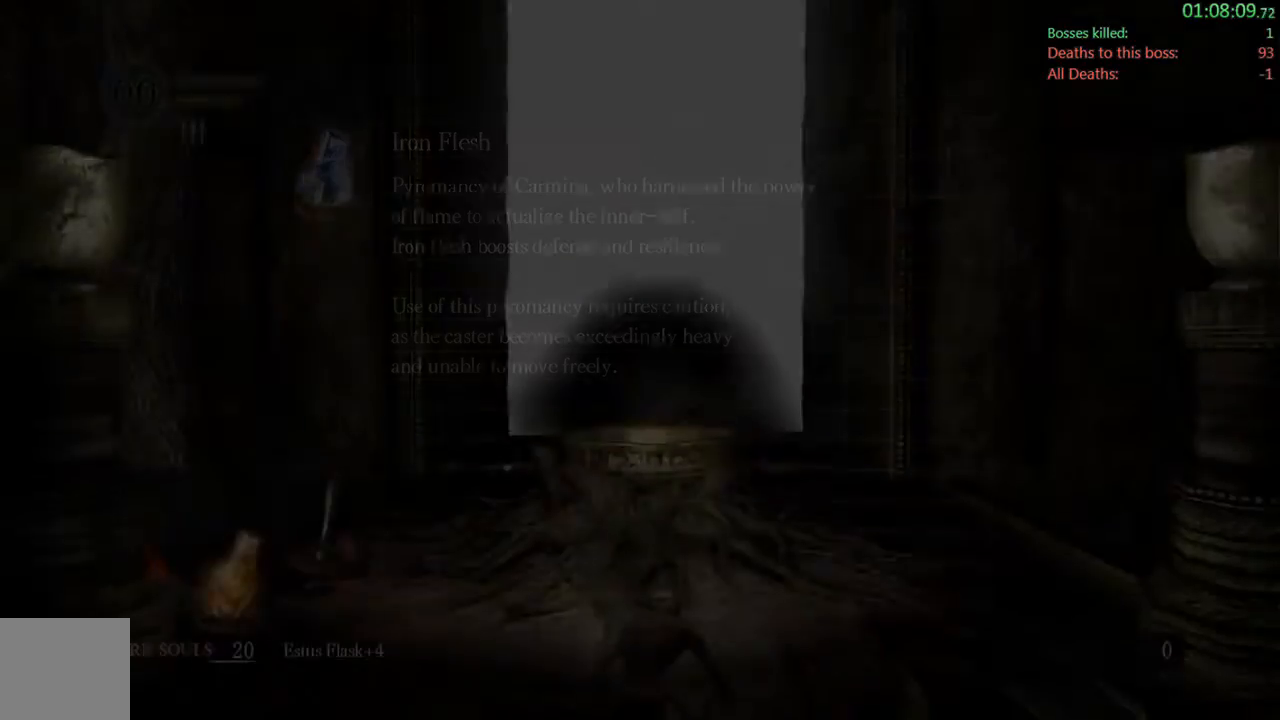
{"buttons": [], "left_stick": "center", "right_stick": "center", "events": [[233, "START", "down"], [433, "START", "up"]]}
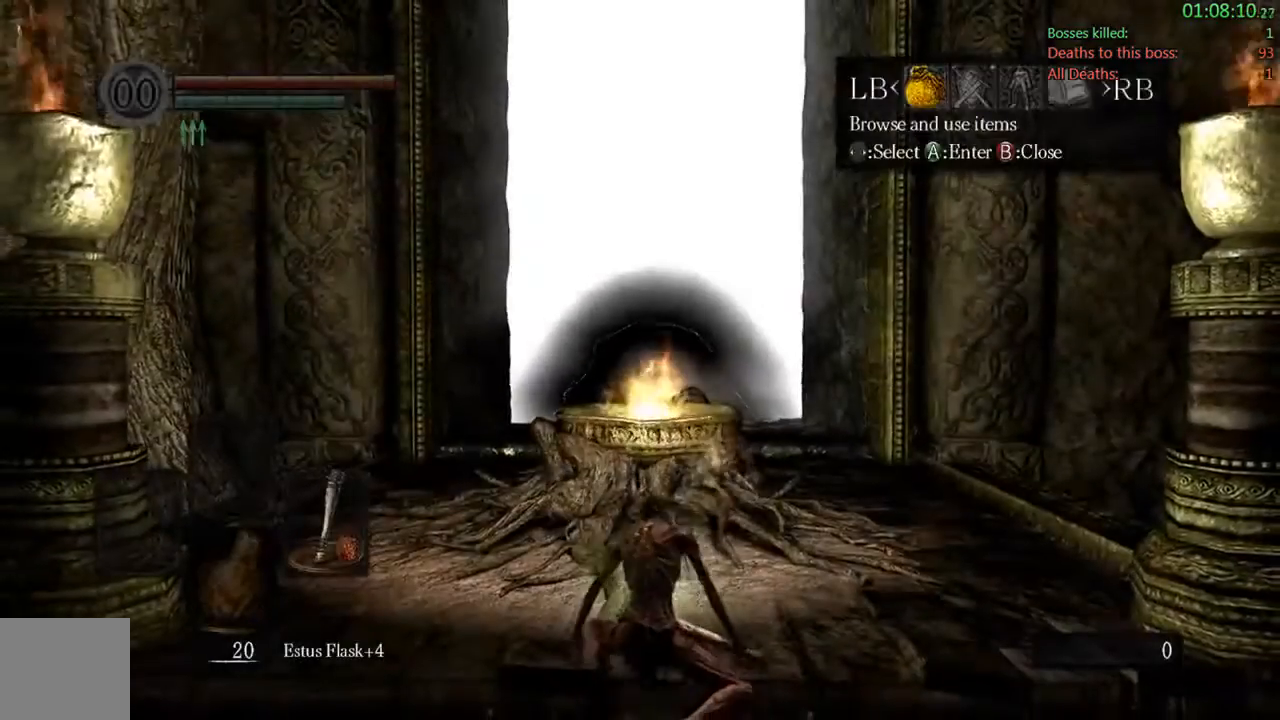
{"buttons": ["A"], "left_stick": "center", "right_stick": "center", "events": [[17, "DPAD_LEFT", "down"], [117, "A", "down"], [150, "DPAD_LEFT", "up"], [283, "A", "up"], [317, "DPAD_UP", "down"], [417, "A", "down"], [417, "DPAD_UP", "up"]]}
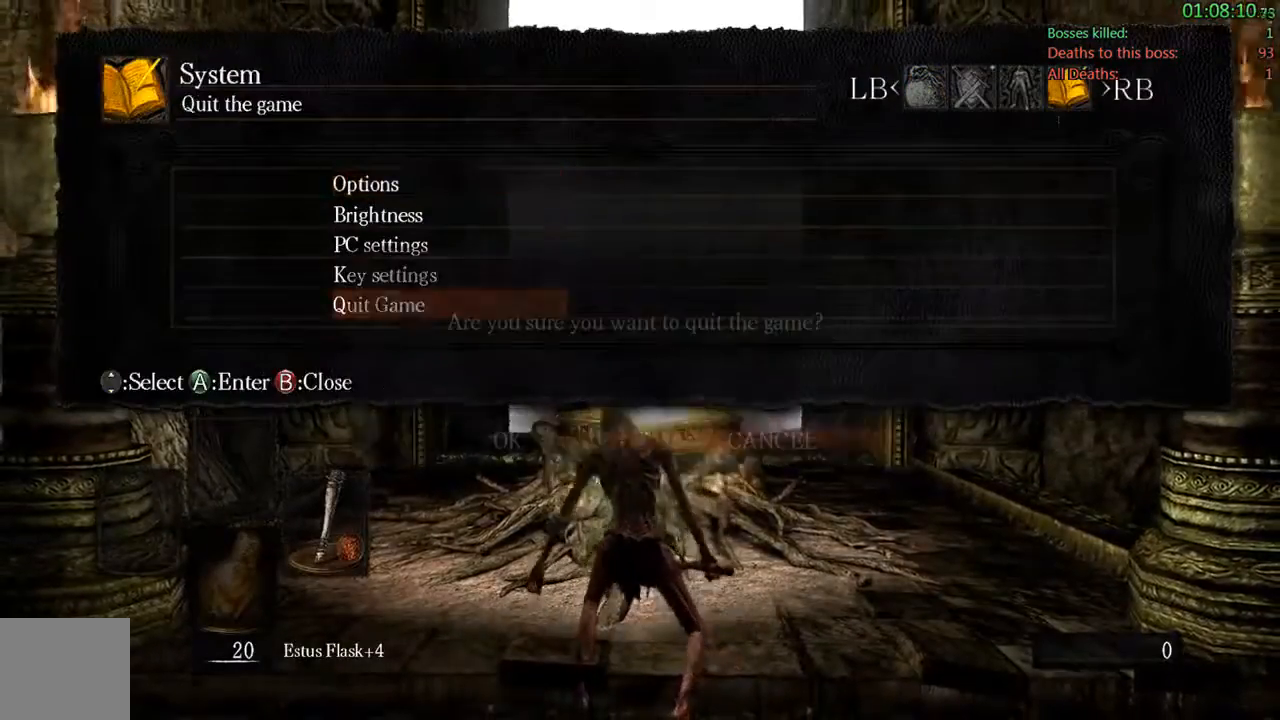
{"buttons": ["A"], "left_stick": "center", "right_stick": "center", "events": [[50, "DPAD_LEFT", "down"], [83, "A", "up"], [83, "DPAD_UP", "down"], [183, "A", "down"], [217, "DPAD_UP", "up"], [250, "DPAD_LEFT", "up"], [317, "A", "up"], [417, "A", "down"]]}
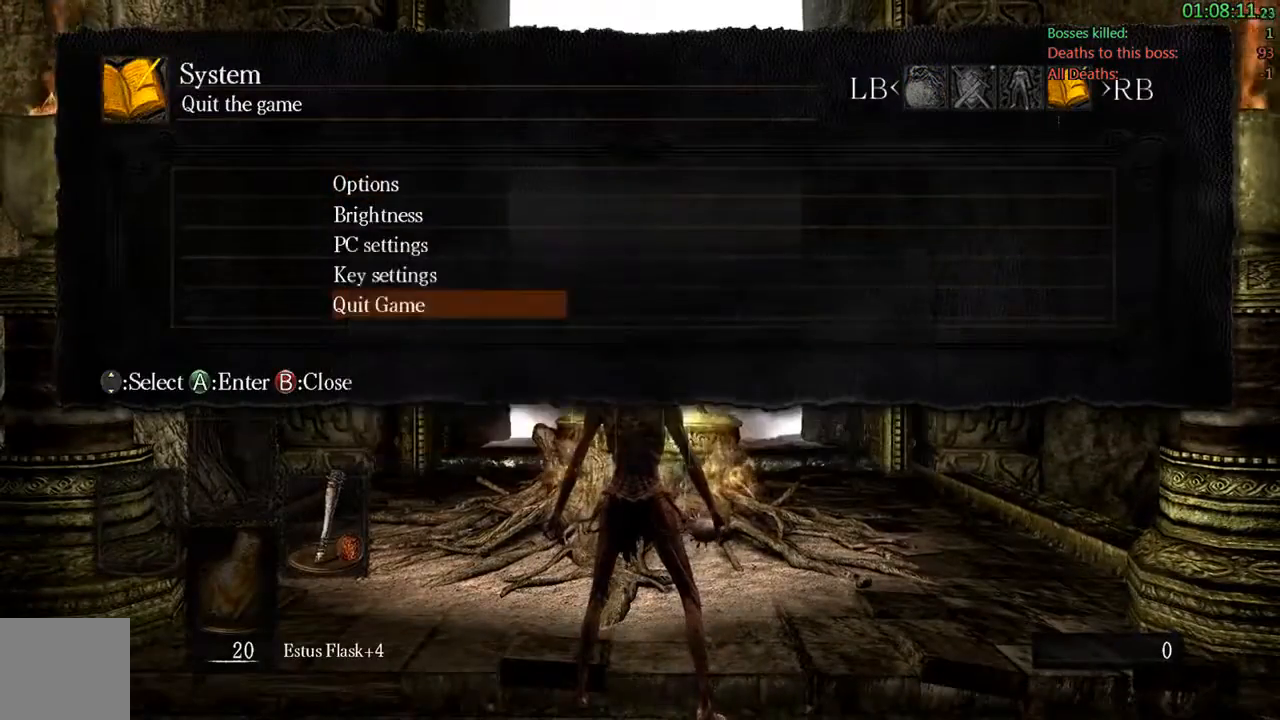
{"buttons": ["A"], "left_stick": "center", "right_stick": "center", "events": [[383, "A", "up"], [450, "A", "down"]]}
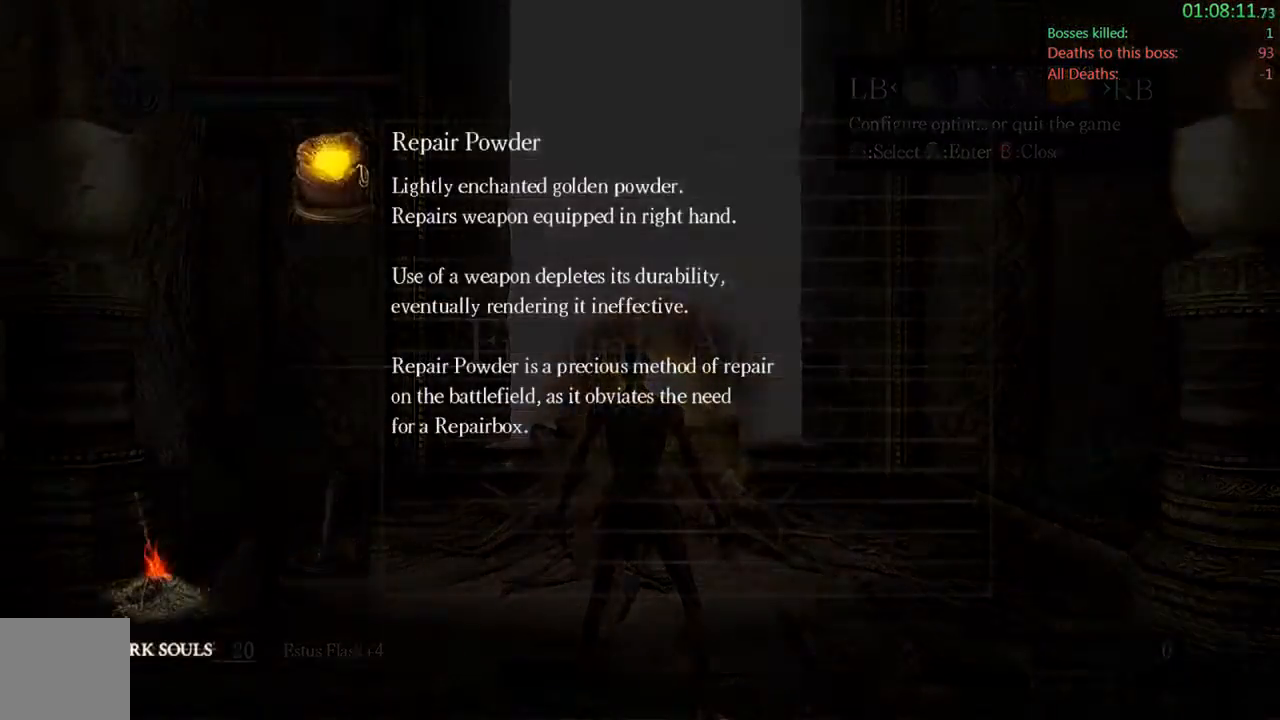
{"buttons": ["A"], "left_stick": "center", "right_stick": "center", "events": [[50, "A", "up"], [200, "A", "down"], [367, "A", "up"], [433, "A", "down"]]}
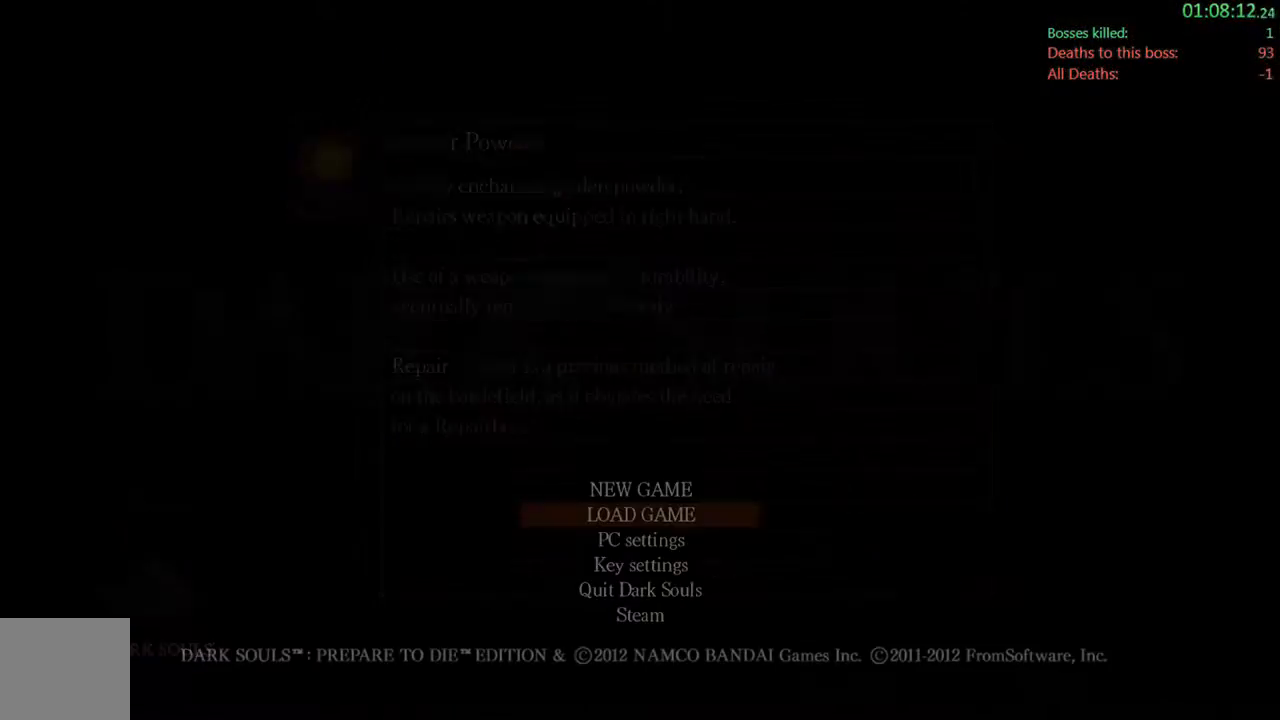
{"buttons": ["A"], "left_stick": "center", "right_stick": "center"}
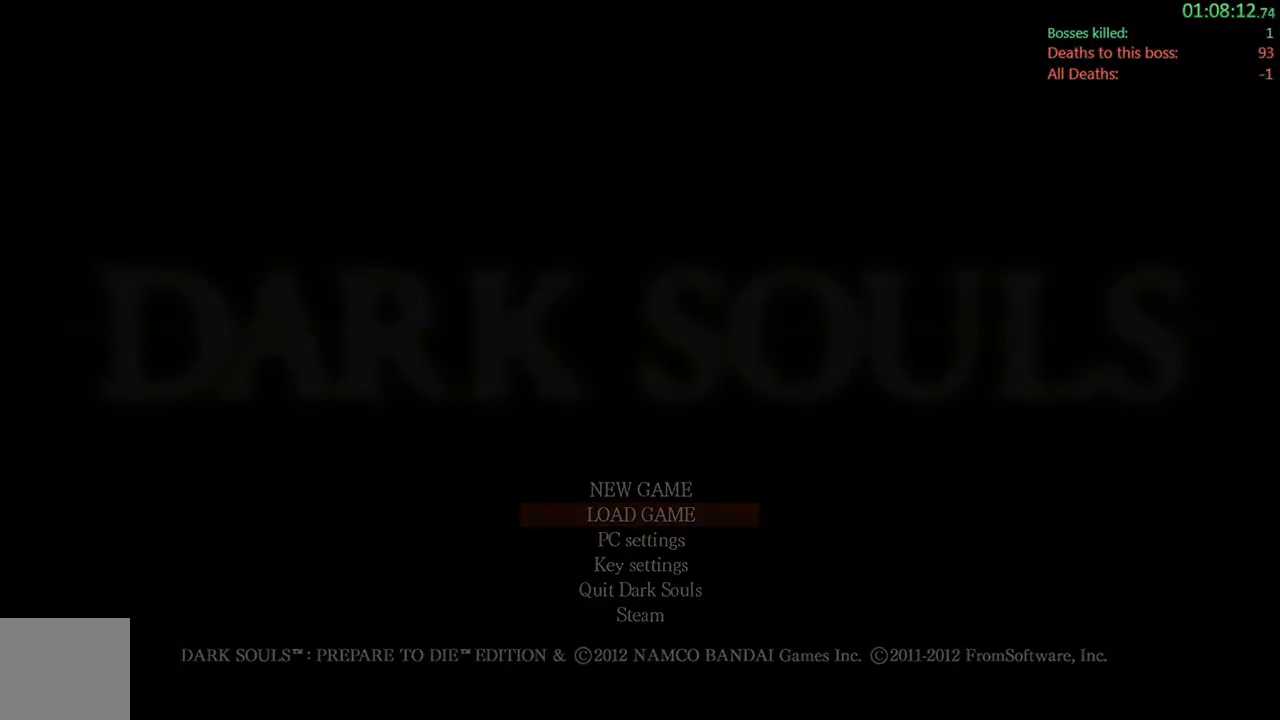
{"buttons": [], "left_stick": "center", "right_stick": "center", "events": [[67, "A", "up"], [133, "A", "down"], [233, "A", "up"], [333, "A", "down"], [467, "A", "up"]]}